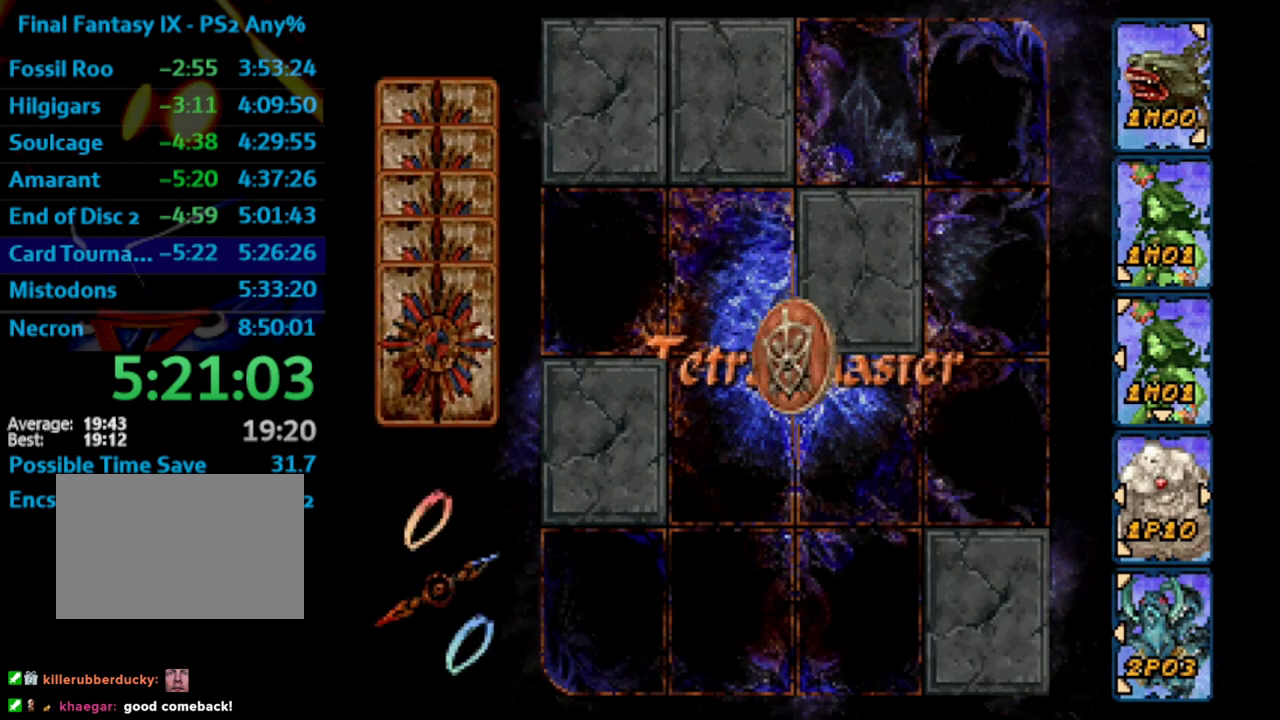
Gameplay with a controller (PlayStation layout); each line is a JSON object with the inputs held at the frame after it. "events" lists button and stick changes between this image and that frame as [ms after this image, input, new state], when the widget could be followed in between. Not read: L3 R3.
{"buttons": [], "left_stick": "center", "right_stick": "center", "events": []}
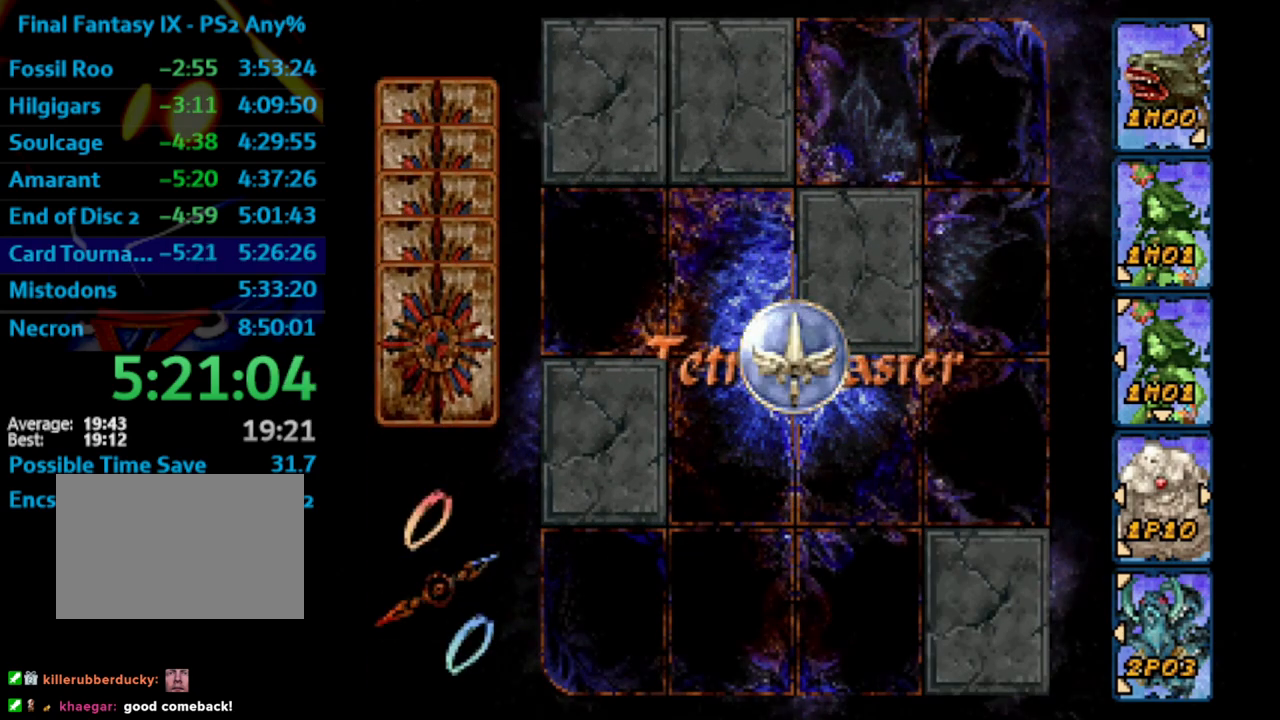
{"buttons": [], "left_stick": "center", "right_stick": "center", "events": []}
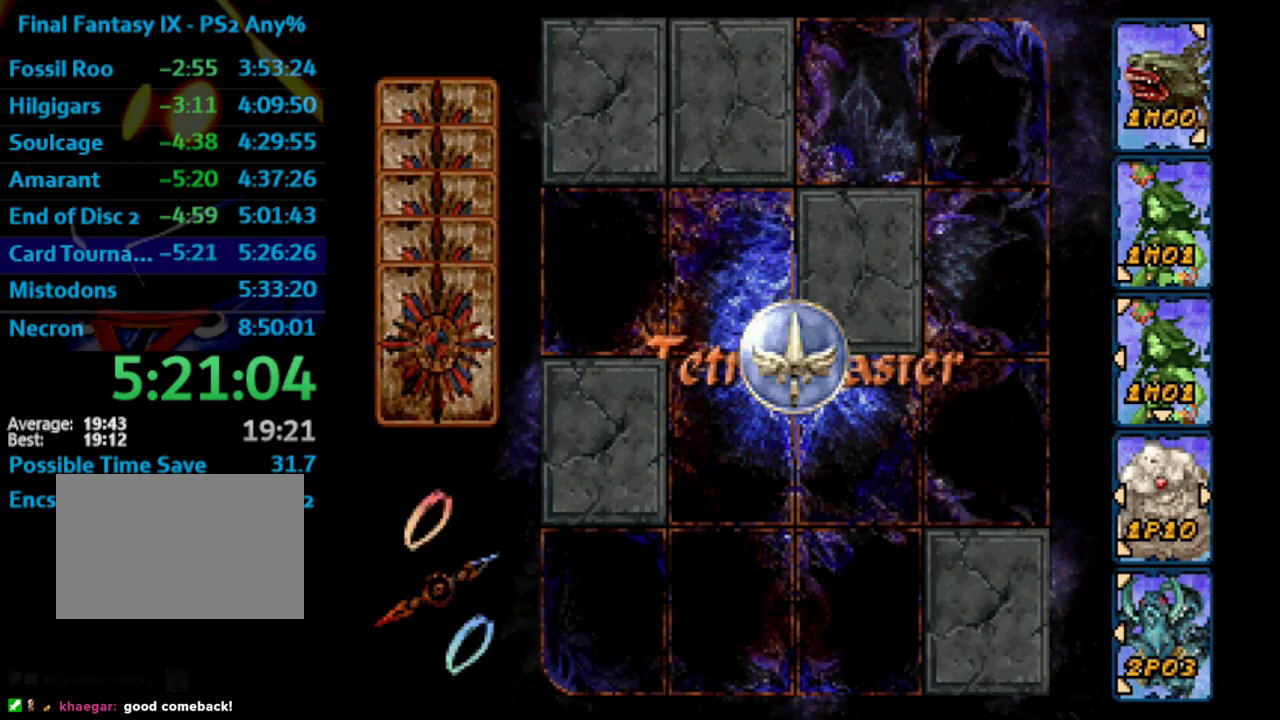
{"buttons": ["CROSS", "DPAD_DOWN"], "left_stick": "center", "right_stick": "center", "events": [[383, "DPAD_DOWN", "down"], [450, "CROSS", "down"]]}
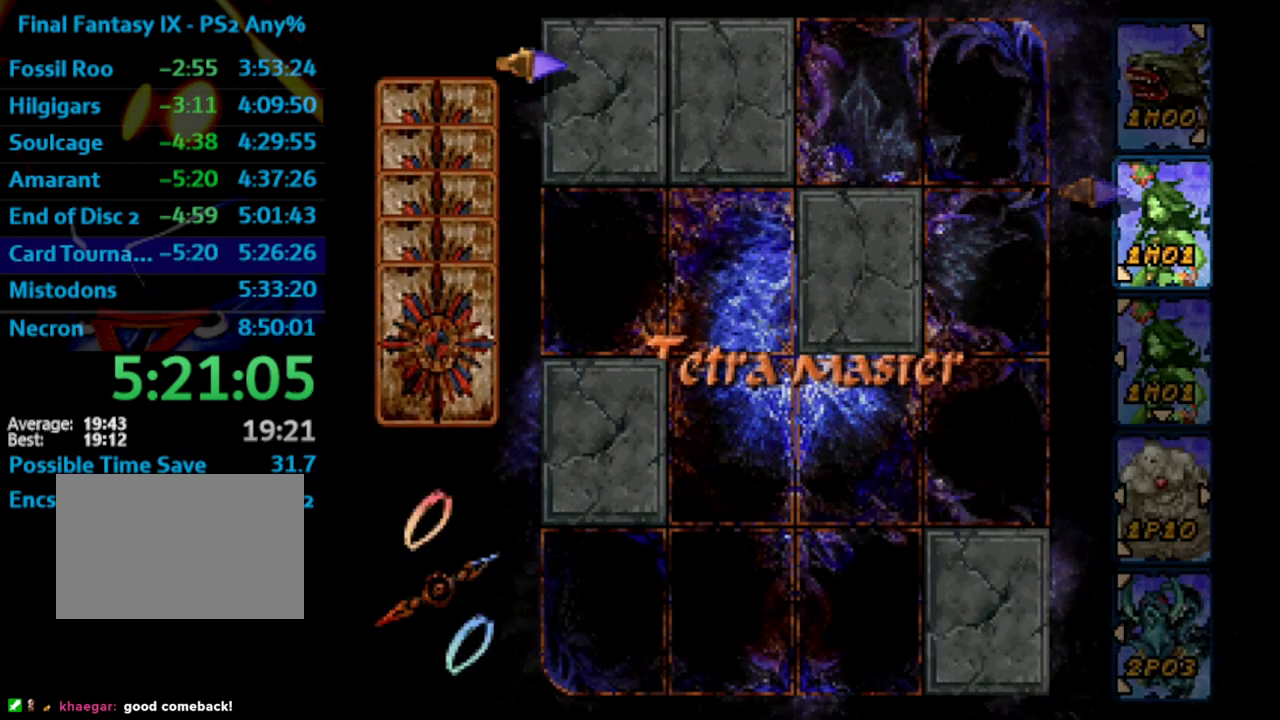
{"buttons": ["CROSS", "DPAD_DOWN", "DPAD_RIGHT"], "left_stick": "center", "right_stick": "center", "events": [[33, "DPAD_DOWN", "up"], [50, "CROSS", "up"], [83, "DPAD_DOWN", "down"], [333, "DPAD_RIGHT", "down"], [467, "CROSS", "down"]]}
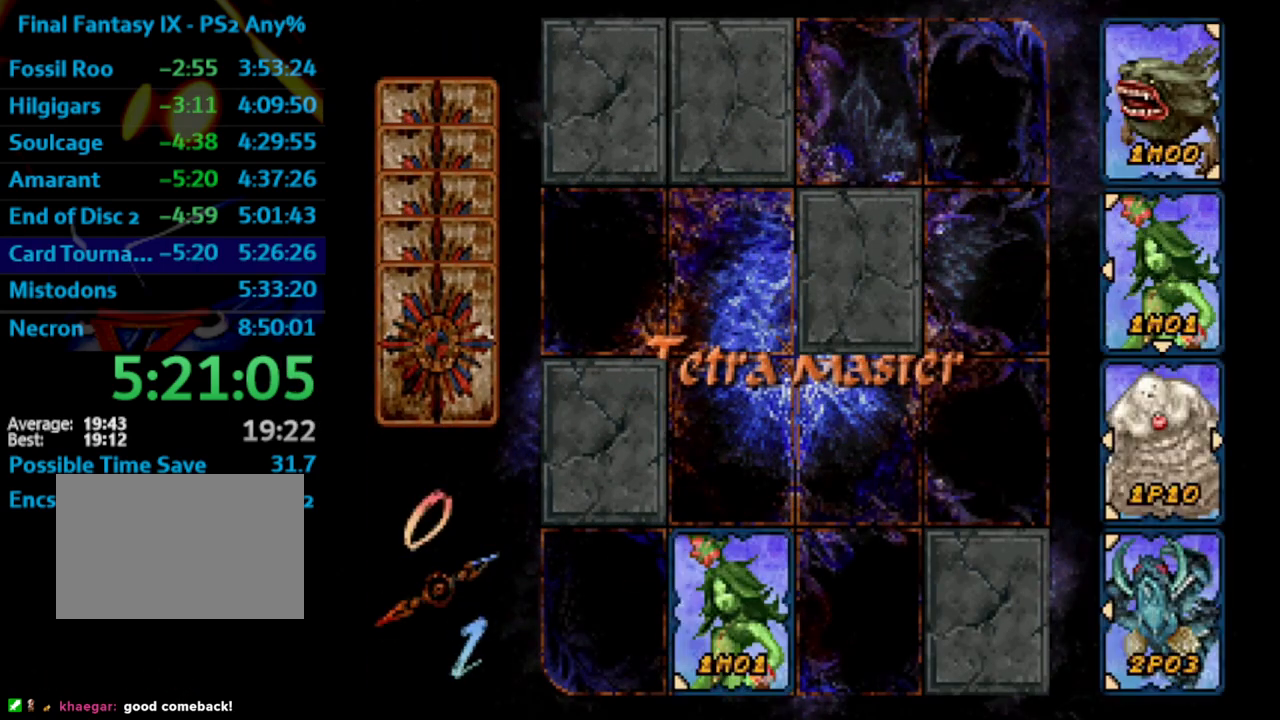
{"buttons": [], "left_stick": "center", "right_stick": "center", "events": [[33, "DPAD_DOWN", "up"], [67, "CROSS", "up"], [67, "DPAD_RIGHT", "up"], [117, "CROSS", "down"], [167, "CROSS", "up"]]}
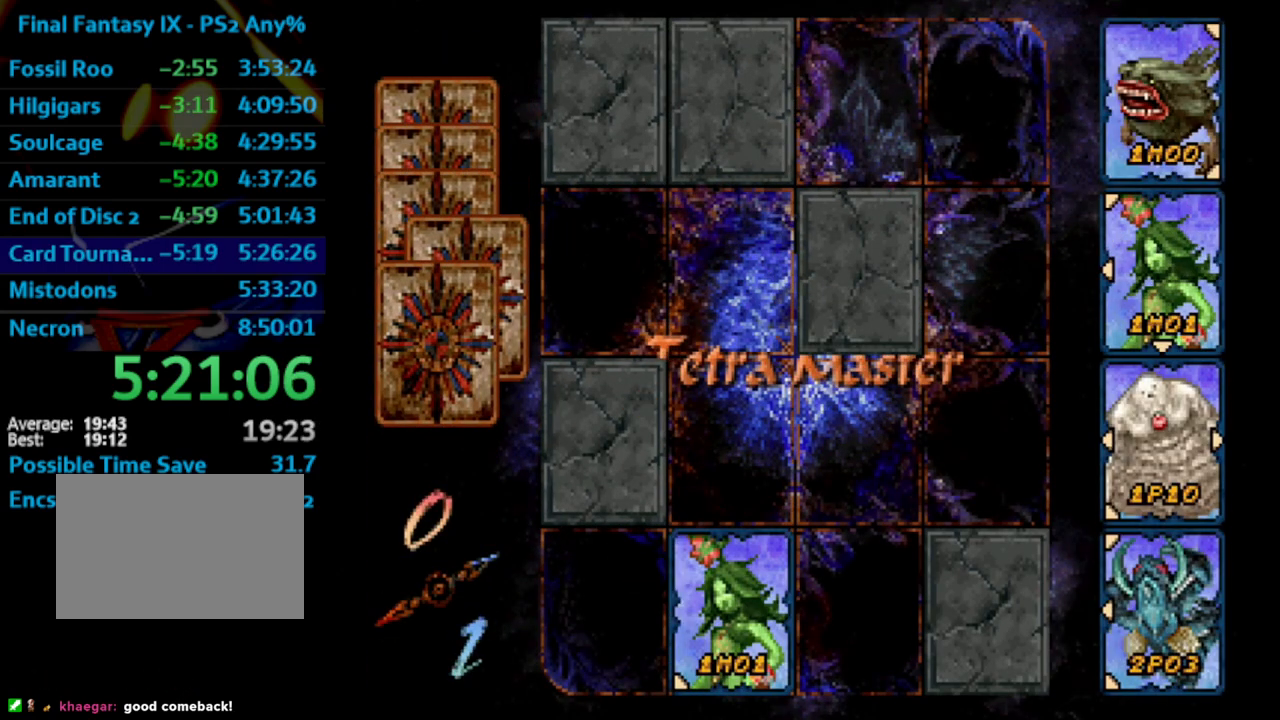
{"buttons": [], "left_stick": "center", "right_stick": "center", "events": []}
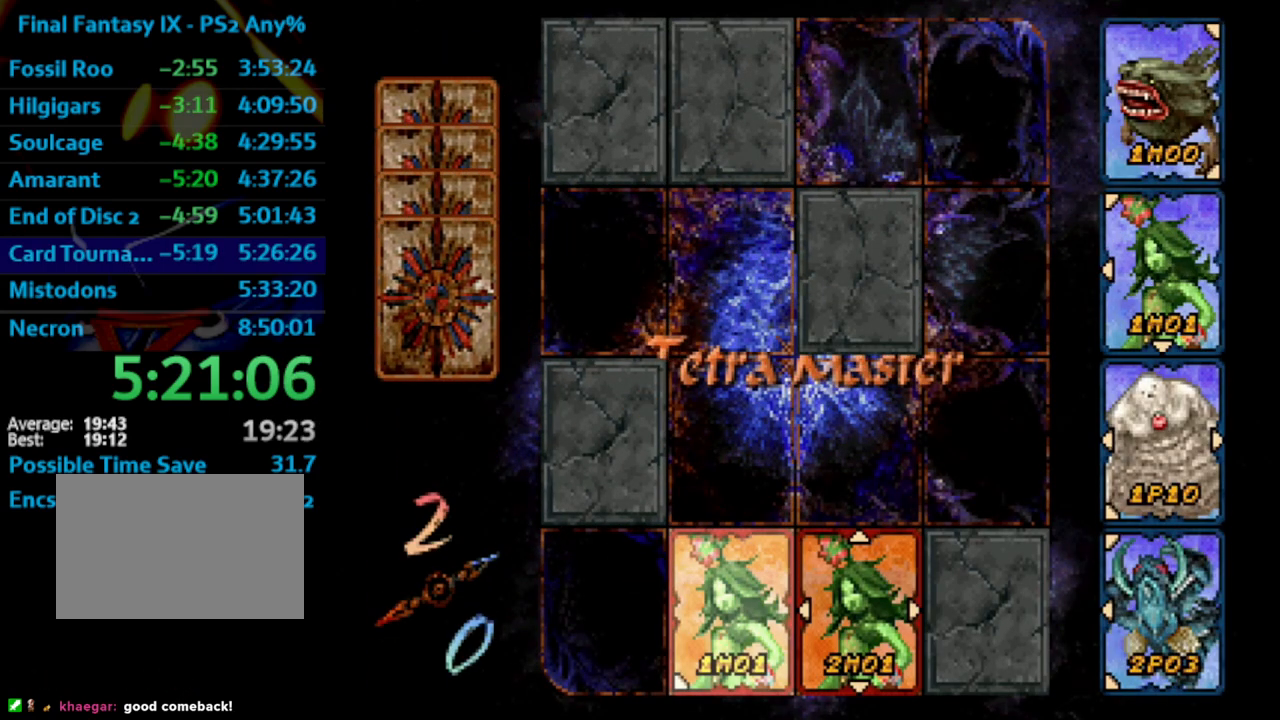
{"buttons": [], "left_stick": "center", "right_stick": "center", "events": [[333, "DPAD_DOWN", "down"], [383, "CROSS", "down"], [400, "DPAD_DOWN", "up"], [433, "CROSS", "up"]]}
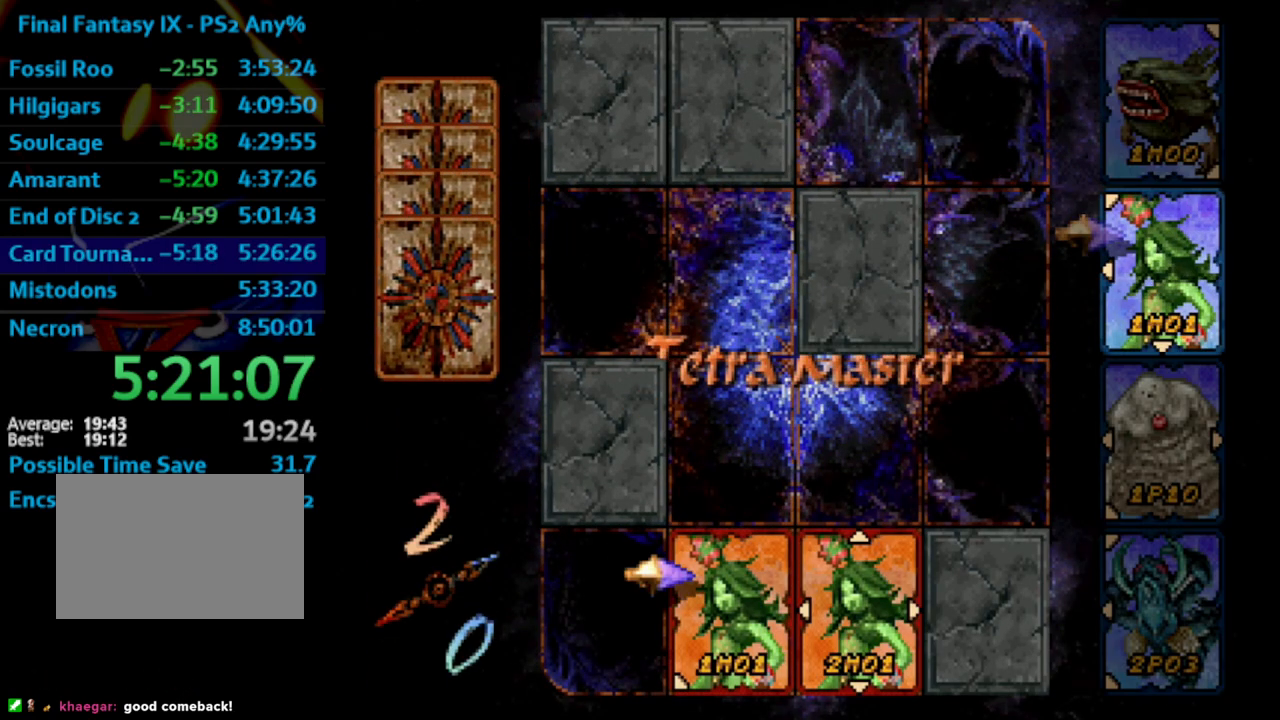
{"buttons": ["DPAD_LEFT"], "left_stick": "center", "right_stick": "center", "events": [[33, "CIRCLE", "down"], [133, "CIRCLE", "up"], [183, "DPAD_UP", "down"], [233, "CROSS", "down"], [267, "DPAD_UP", "up"], [317, "CROSS", "up"], [417, "DPAD_DOWN", "down"], [433, "DPAD_LEFT", "down"], [500, "DPAD_DOWN", "up"]]}
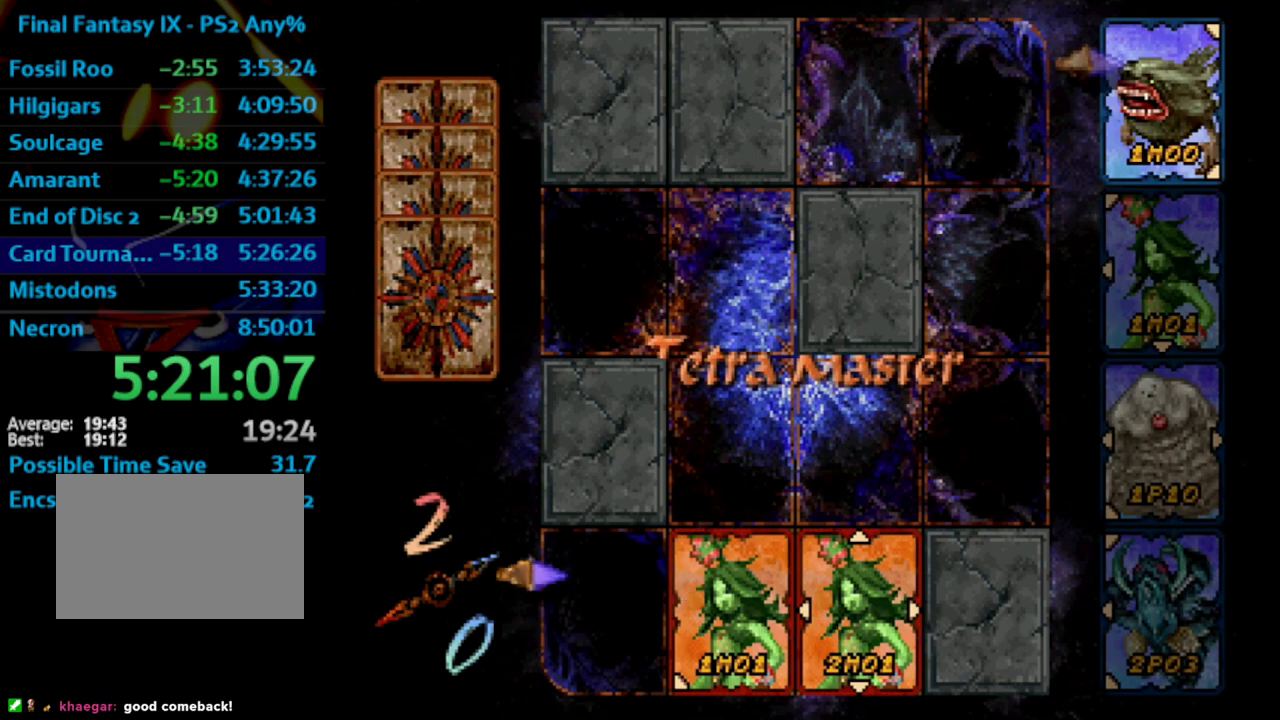
{"buttons": [], "left_stick": "center", "right_stick": "center", "events": [[17, "DPAD_LEFT", "up"], [233, "DPAD_RIGHT", "down"], [350, "DPAD_RIGHT", "up"], [417, "CROSS", "down"], [417, "DPAD_UP", "down"], [483, "DPAD_UP", "up"], [500, "CROSS", "up"]]}
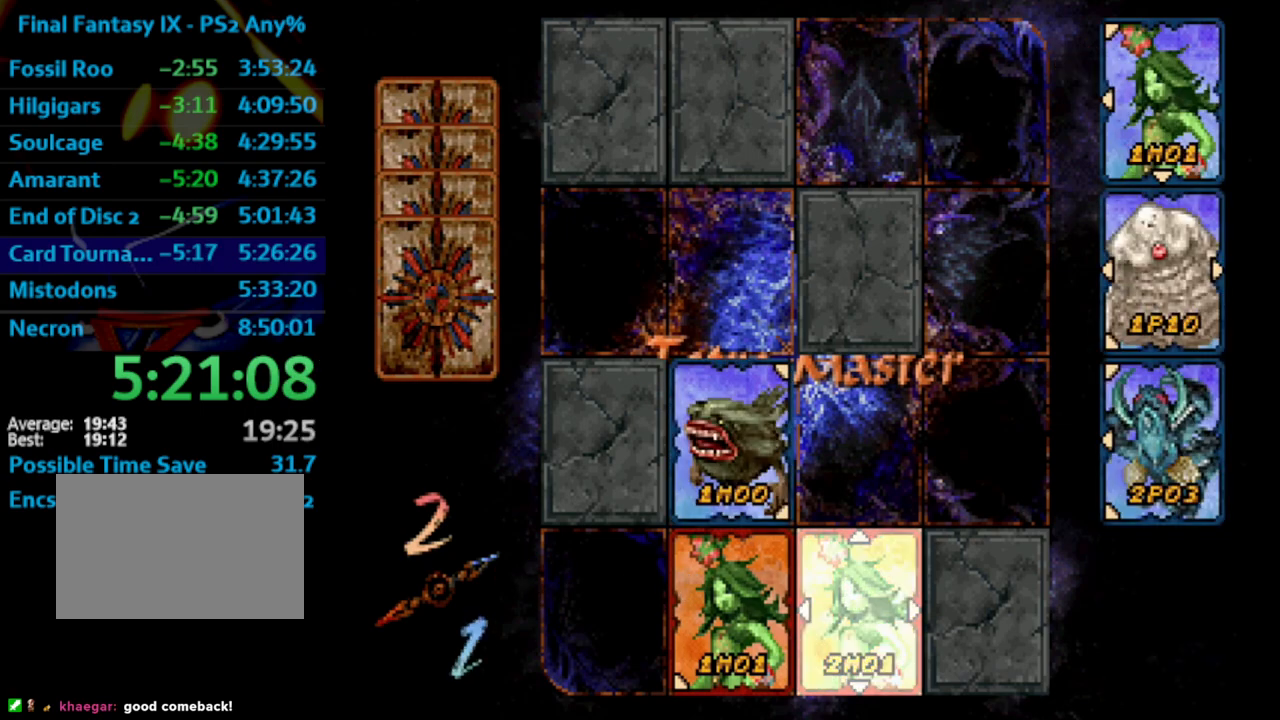
{"buttons": ["DPAD_DOWN"], "left_stick": "center", "right_stick": "center", "events": [[400, "DPAD_DOWN", "down"]]}
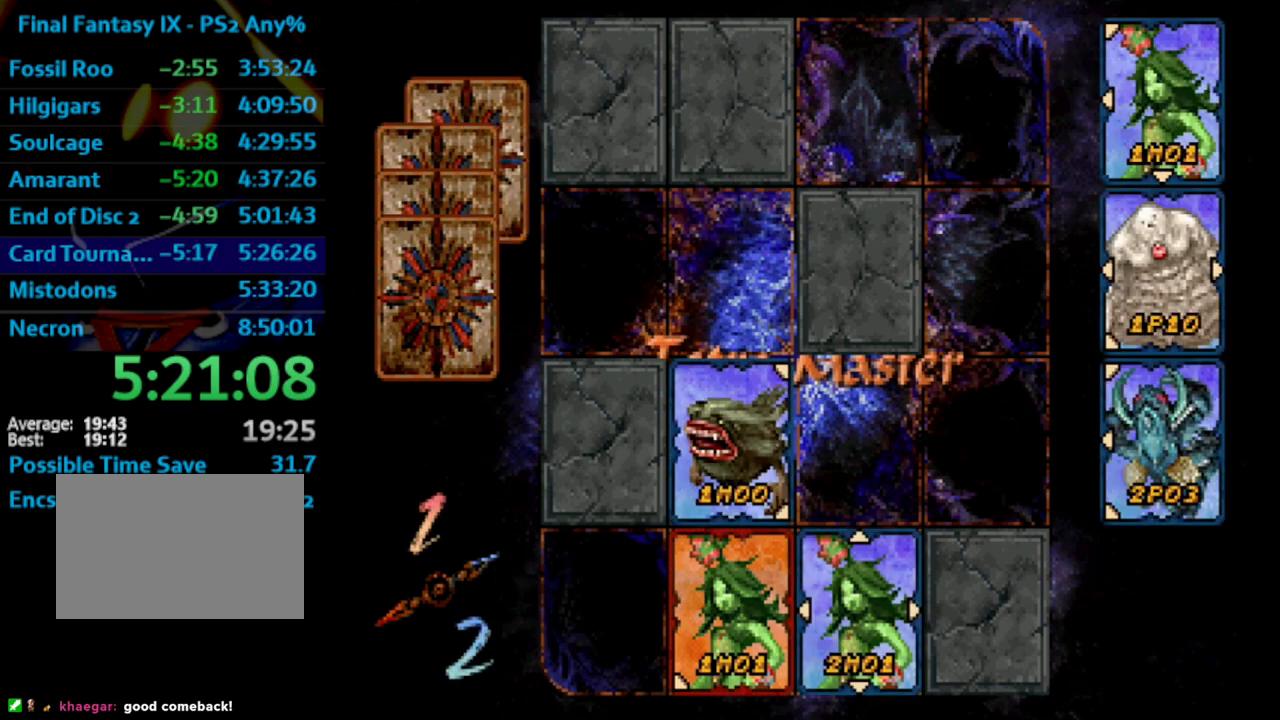
{"buttons": ["DPAD_DOWN"], "left_stick": "center", "right_stick": "center", "events": []}
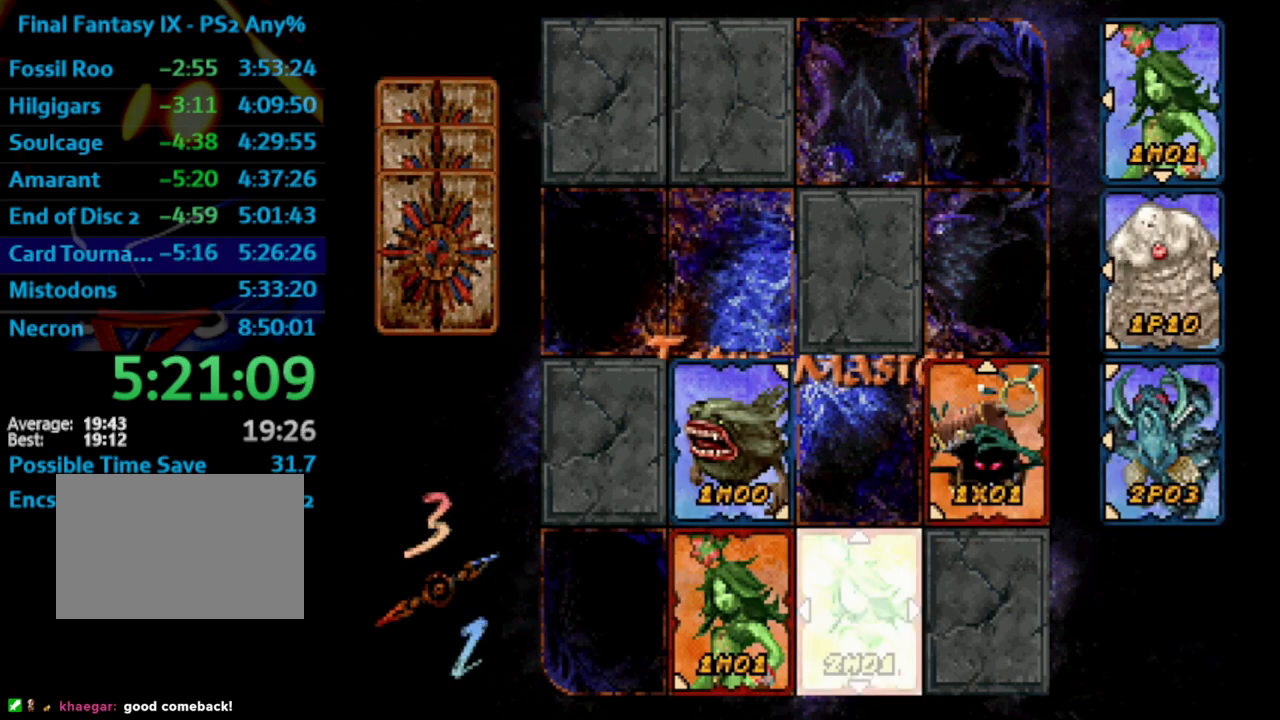
{"buttons": [], "left_stick": "center", "right_stick": "center", "events": [[283, "DPAD_DOWN", "up"], [400, "CROSS", "down"], [433, "CROSS", "up"]]}
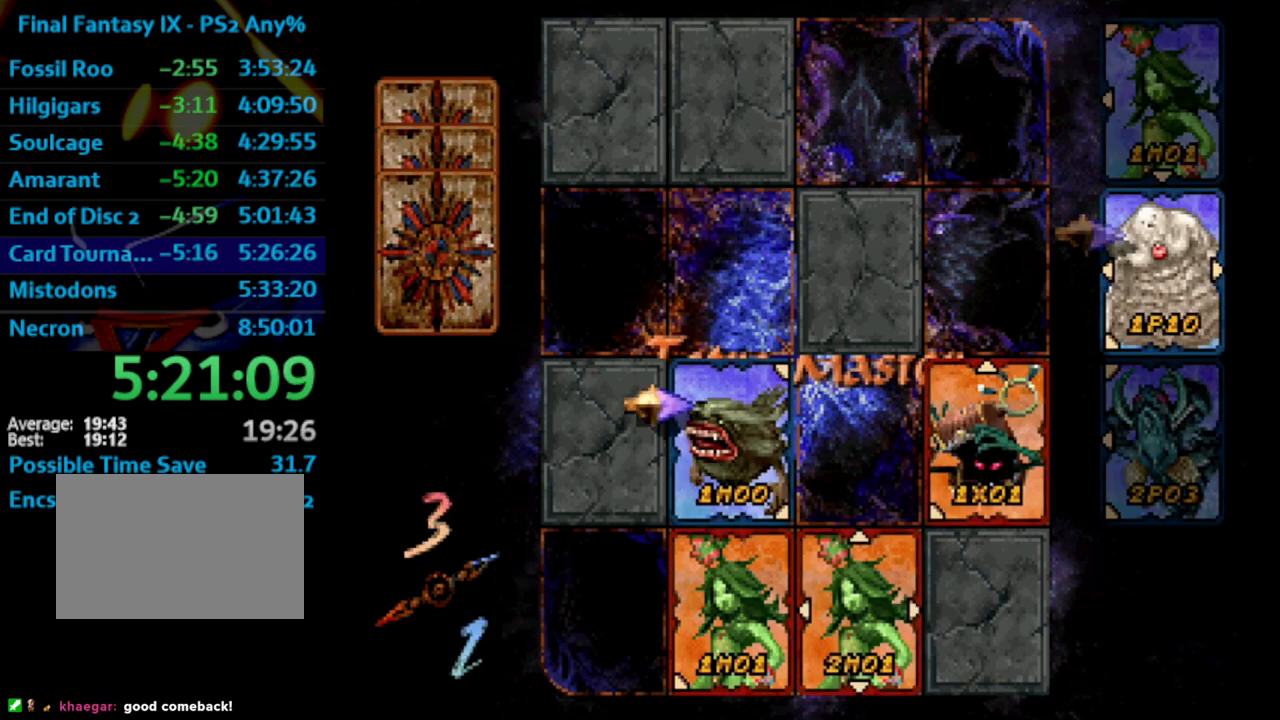
{"buttons": [], "left_stick": "center", "right_stick": "center", "events": [[183, "DPAD_RIGHT", "down"], [233, "DPAD_DOWN", "down"], [300, "DPAD_DOWN", "up"], [300, "DPAD_RIGHT", "up"]]}
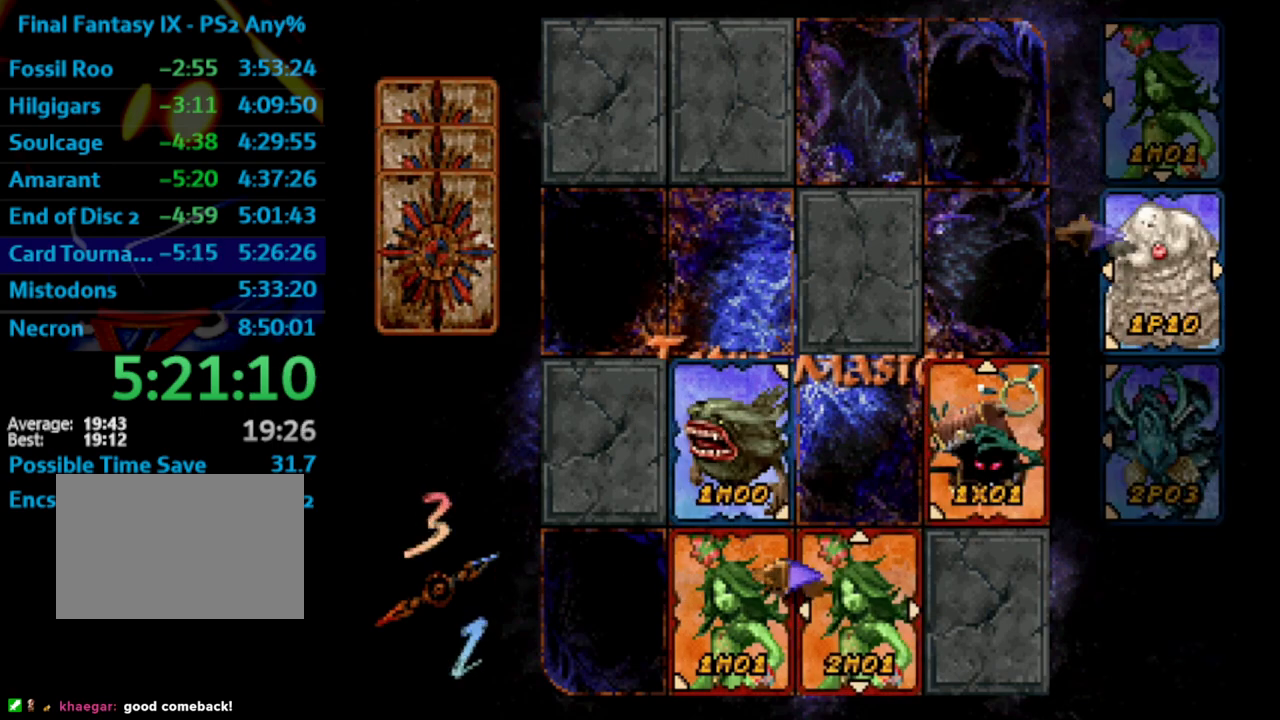
{"buttons": [], "left_stick": "center", "right_stick": "center", "events": [[83, "DPAD_UP", "down"], [117, "CROSS", "down"], [117, "DPAD_UP", "up"], [183, "CROSS", "up"]]}
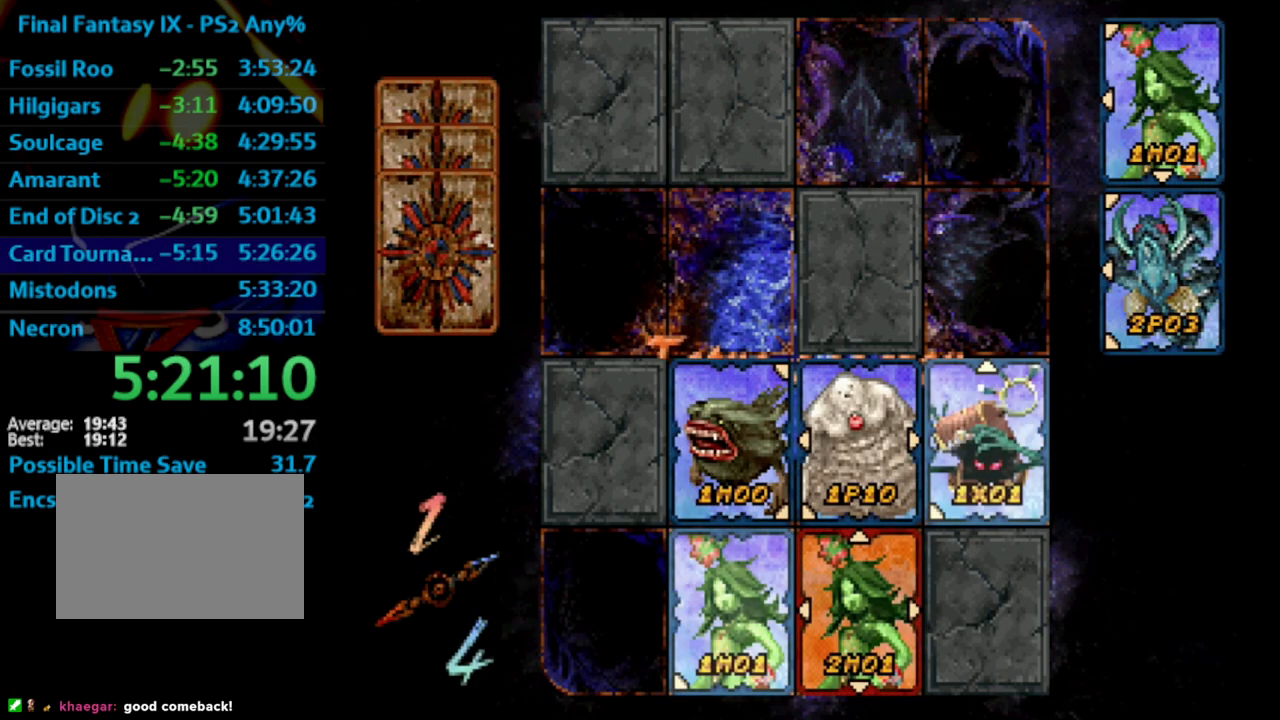
{"buttons": [], "left_stick": "center", "right_stick": "center", "events": []}
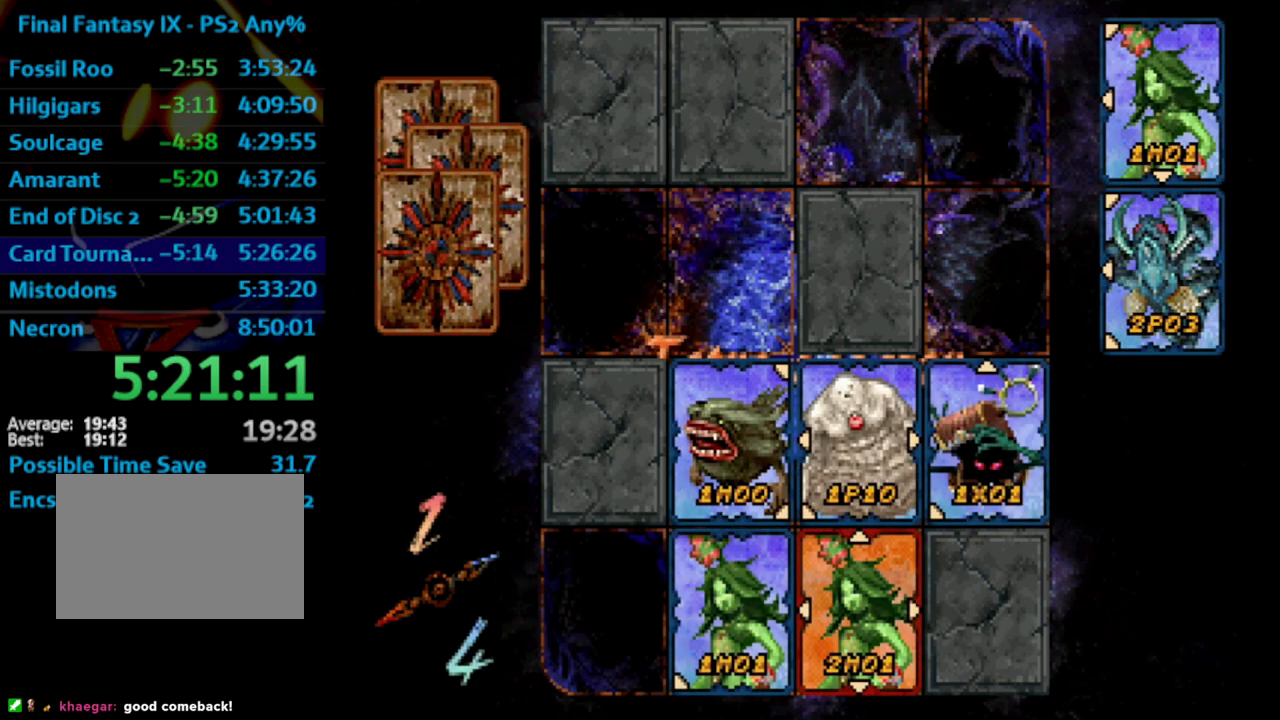
{"buttons": [], "left_stick": "center", "right_stick": "center", "events": []}
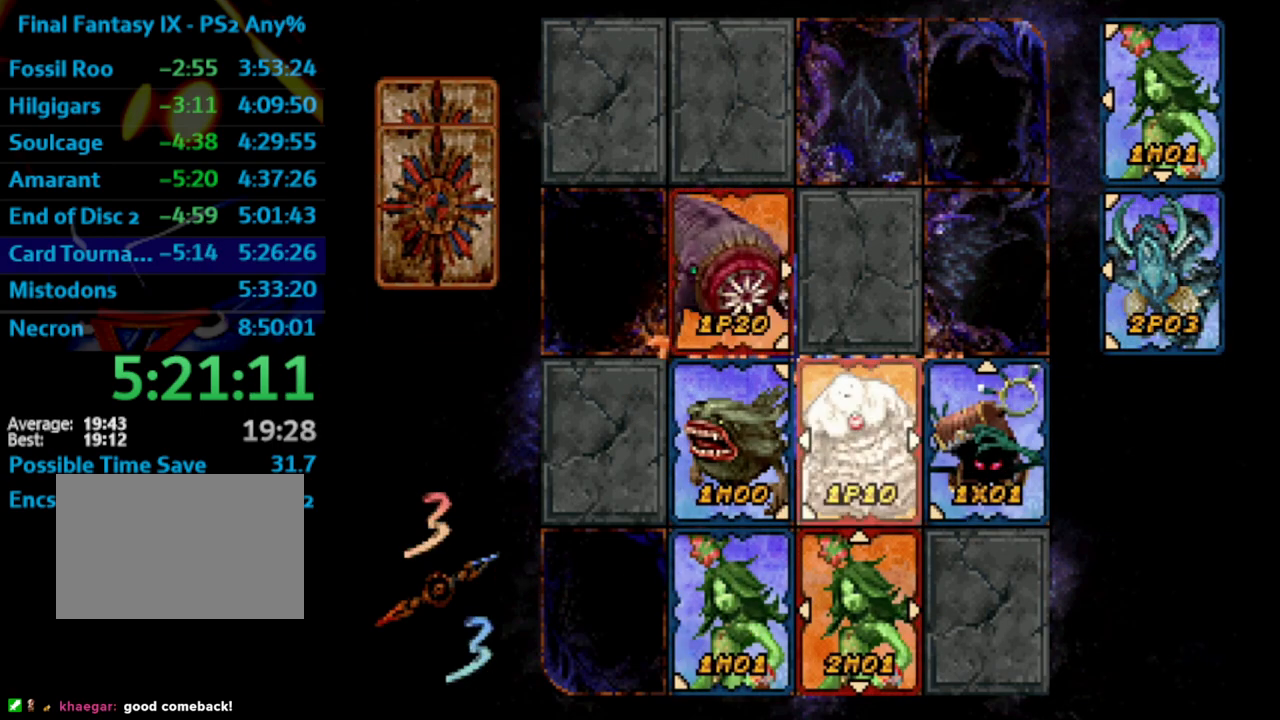
{"buttons": ["CIRCLE"], "left_stick": "center", "right_stick": "center", "events": [[267, "CROSS", "down"], [350, "CROSS", "up"], [500, "CIRCLE", "down"]]}
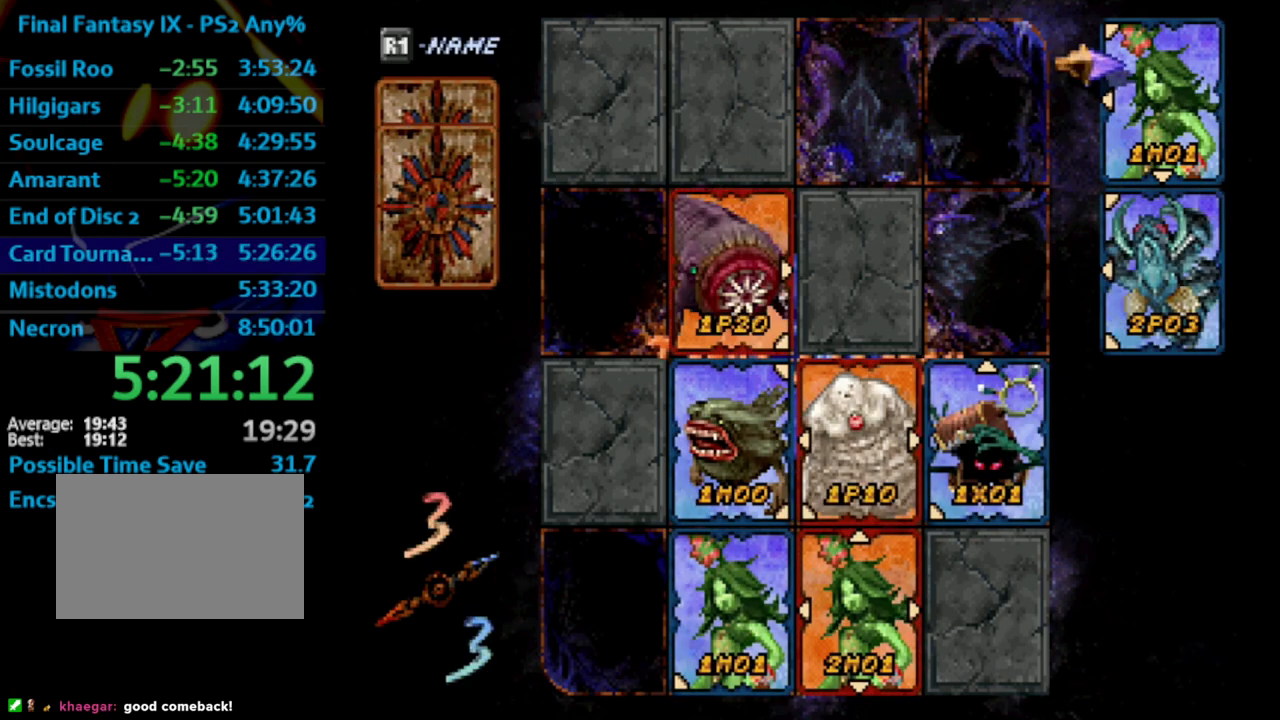
{"buttons": [], "left_stick": "center", "right_stick": "center", "events": [[67, "CIRCLE", "up"], [317, "CROSS", "down"], [417, "CROSS", "up"]]}
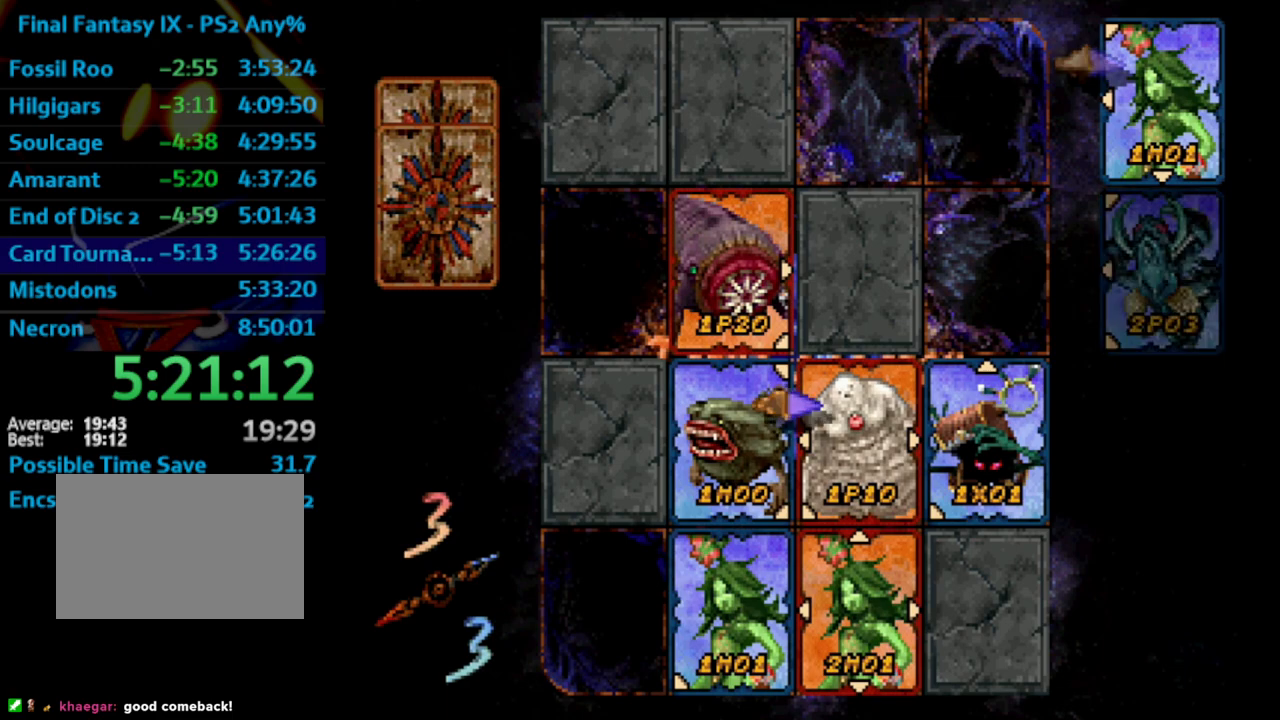
{"buttons": [], "left_stick": "center", "right_stick": "center", "events": [[67, "CIRCLE", "down"], [150, "CIRCLE", "up"], [183, "DPAD_DOWN", "down"], [250, "CROSS", "down"], [250, "DPAD_DOWN", "up"], [333, "CROSS", "up"]]}
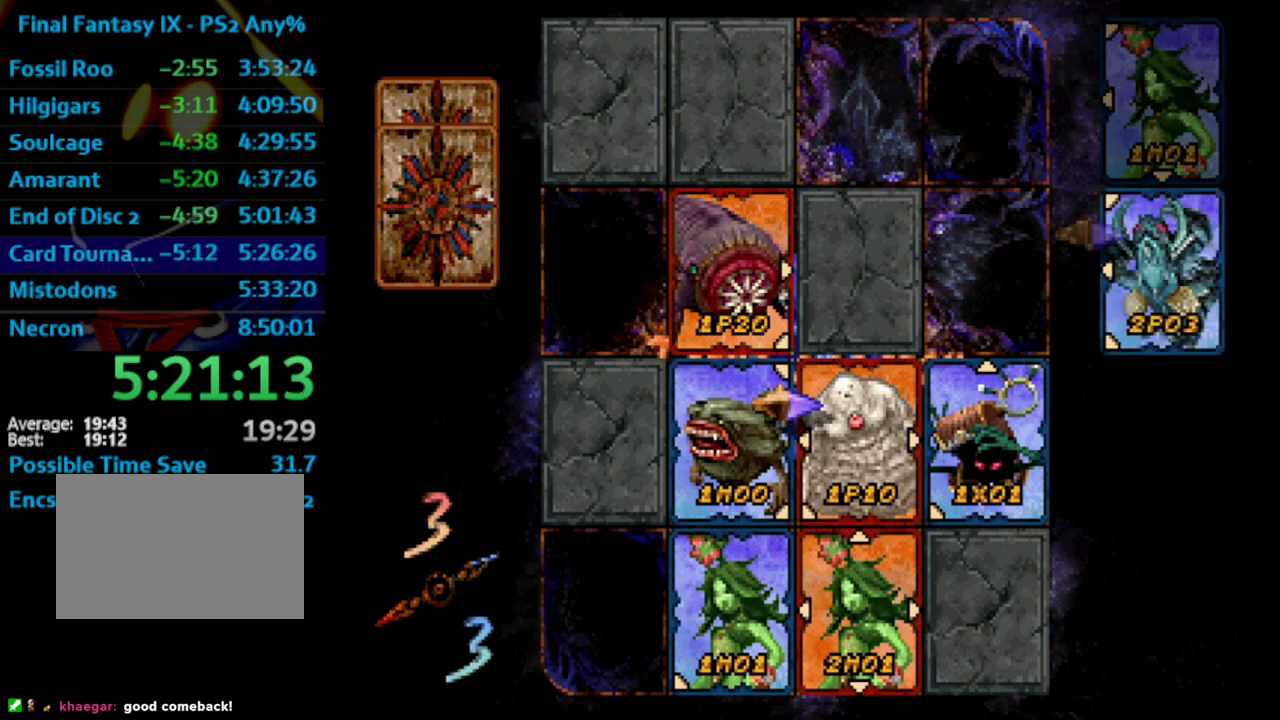
{"buttons": [], "left_stick": "center", "right_stick": "center", "events": [[117, "DPAD_UP", "down"], [133, "DPAD_LEFT", "down"], [200, "DPAD_LEFT", "up"], [217, "DPAD_UP", "up"], [433, "DPAD_RIGHT", "down"], [500, "DPAD_RIGHT", "up"]]}
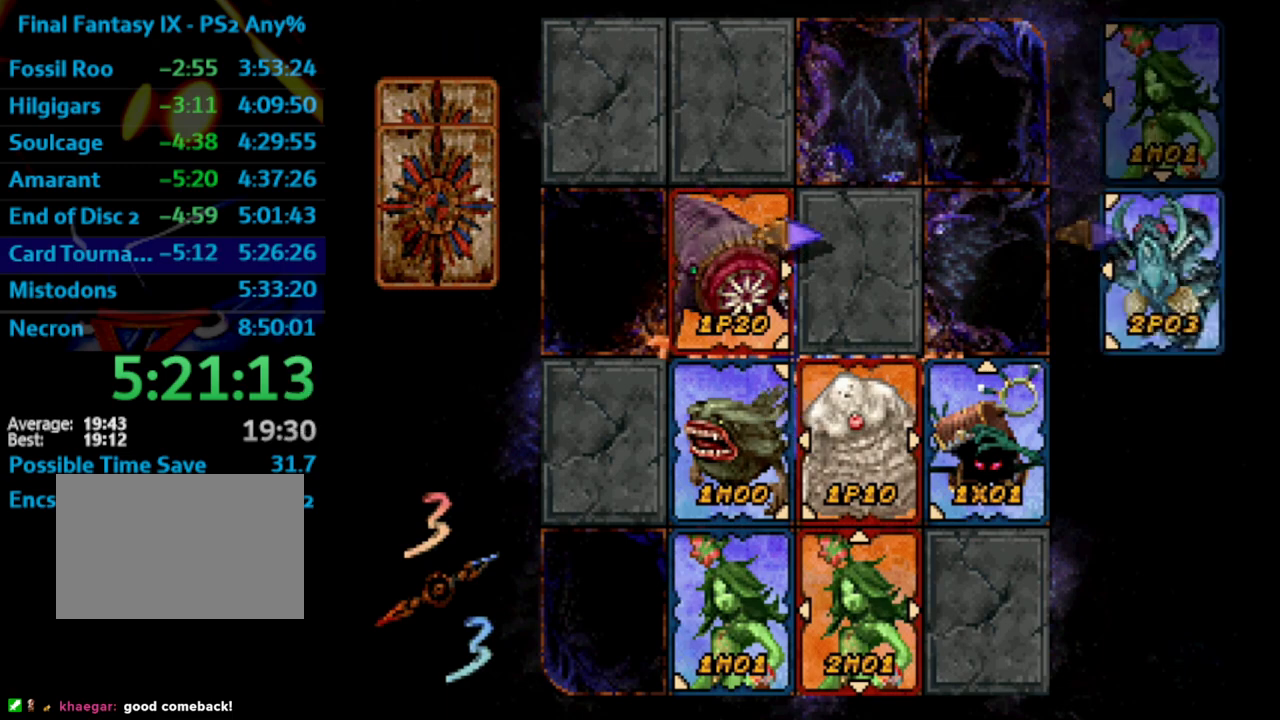
{"buttons": [], "left_stick": "center", "right_stick": "center", "events": [[83, "DPAD_UP", "down"], [117, "CROSS", "down"], [150, "DPAD_UP", "up"], [183, "CROSS", "up"]]}
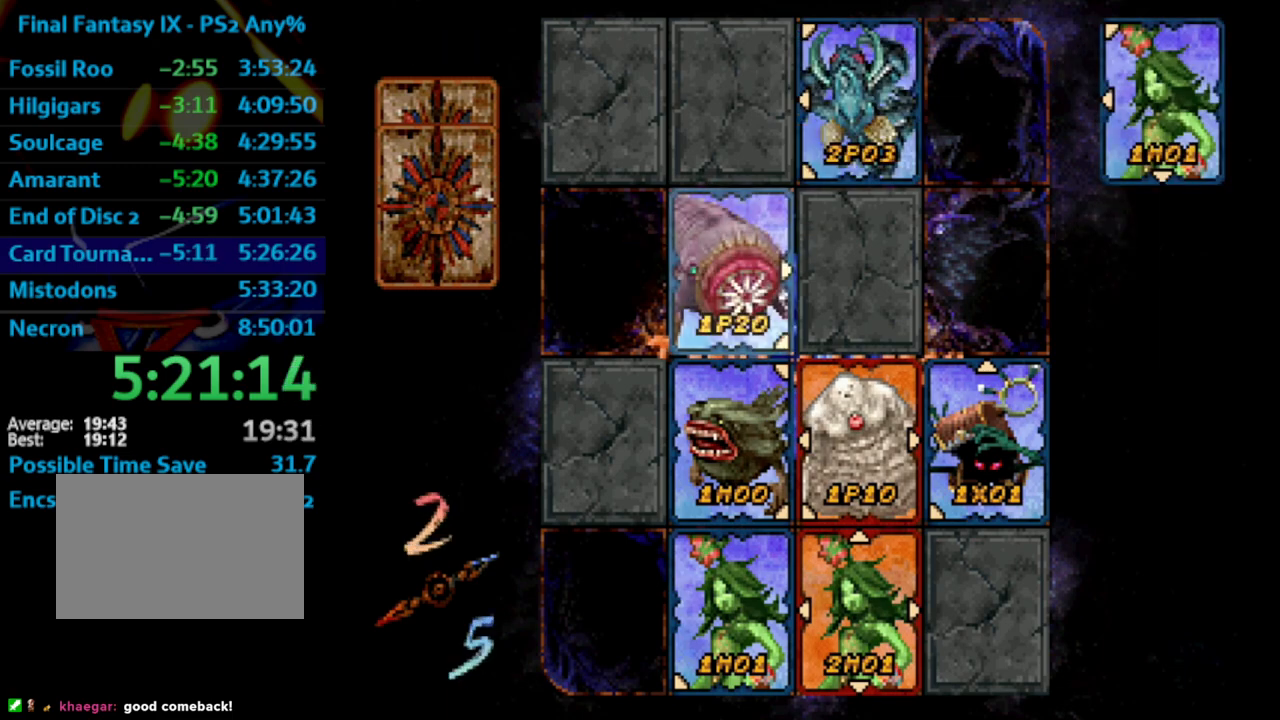
{"buttons": [], "left_stick": "center", "right_stick": "center", "events": []}
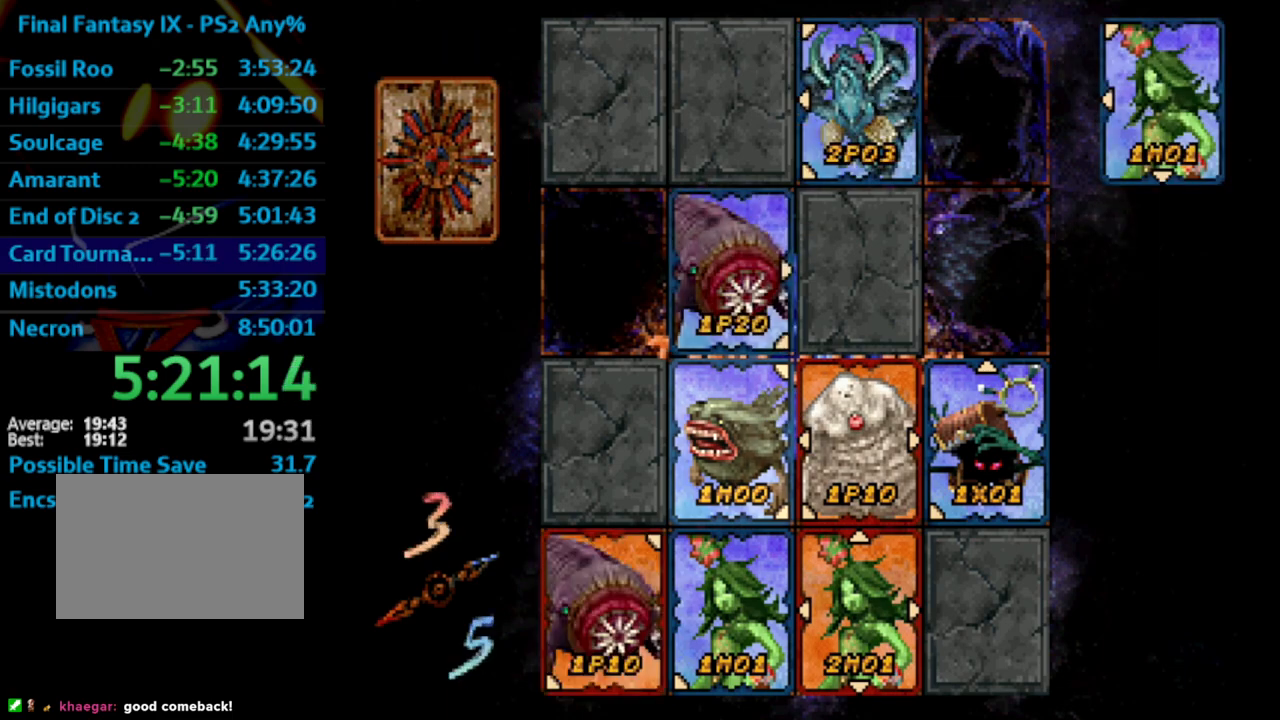
{"buttons": [], "left_stick": "center", "right_stick": "center", "events": []}
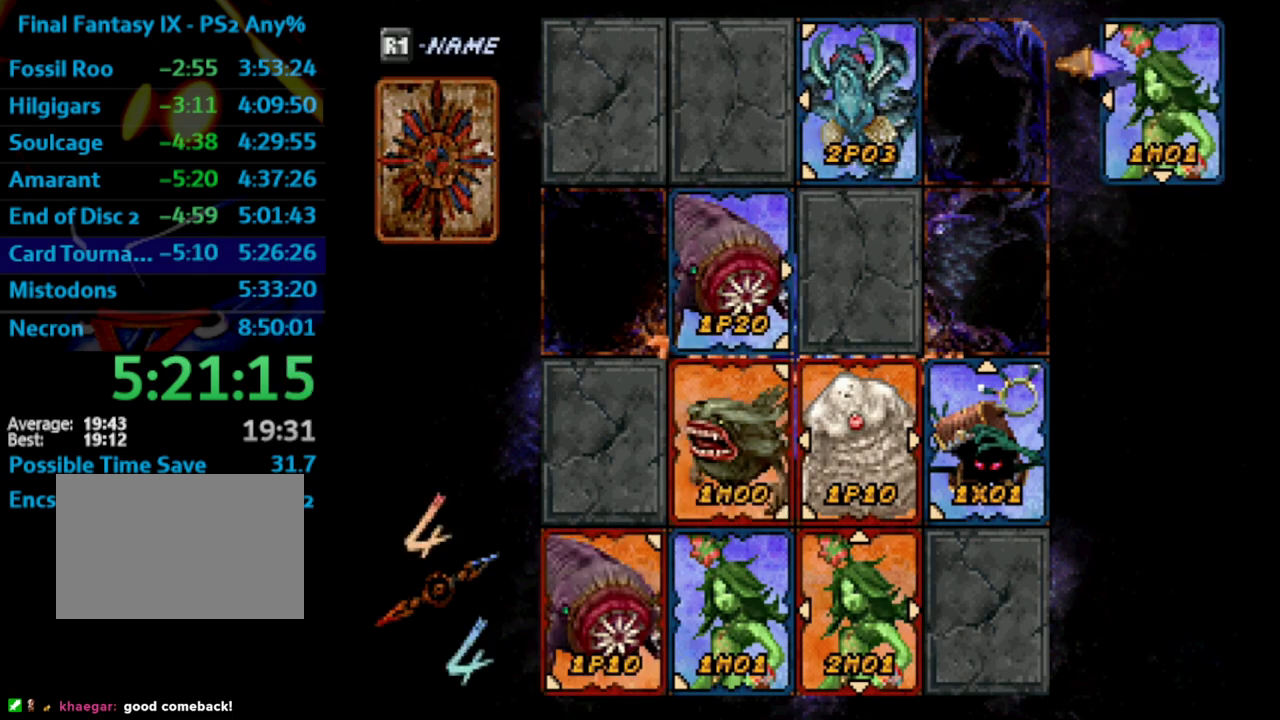
{"buttons": [], "left_stick": "center", "right_stick": "center", "events": [[117, "CROSS", "down"], [183, "CROSS", "up"]]}
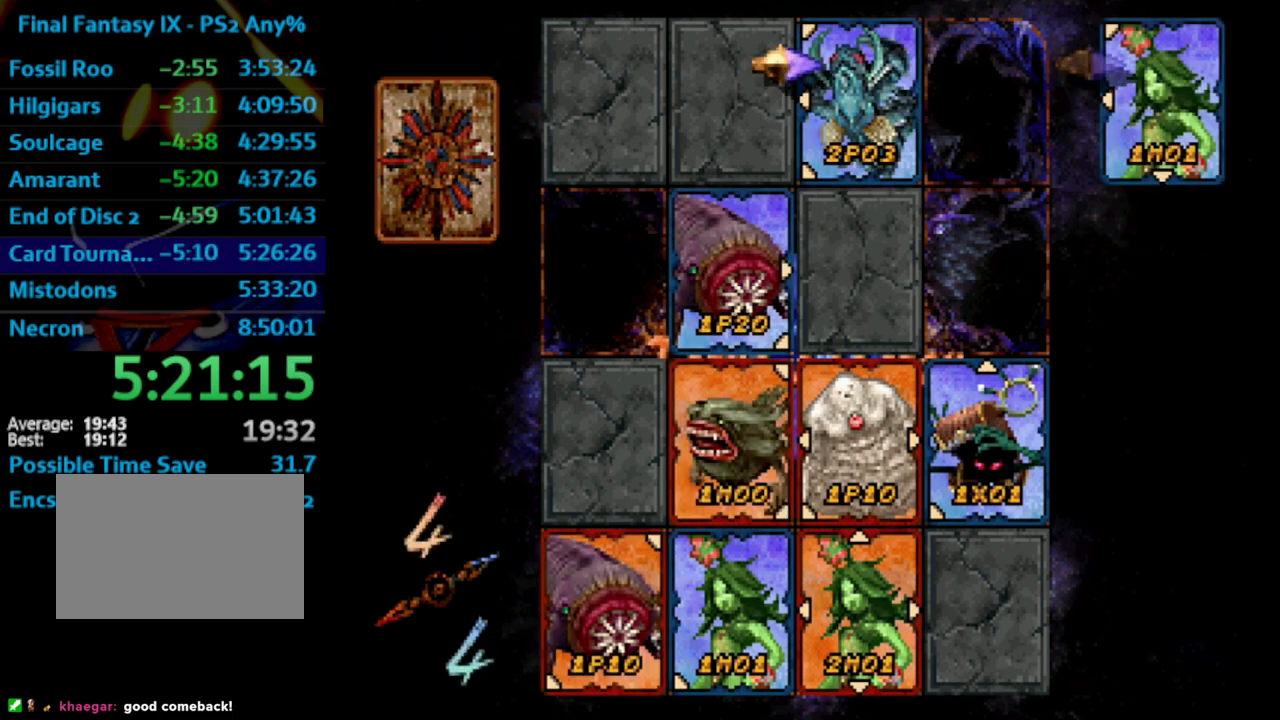
{"buttons": ["DPAD_LEFT"], "left_stick": "center", "right_stick": "center", "events": [[467, "DPAD_DOWN", "down"], [483, "DPAD_DOWN", "up"], [483, "DPAD_LEFT", "down"]]}
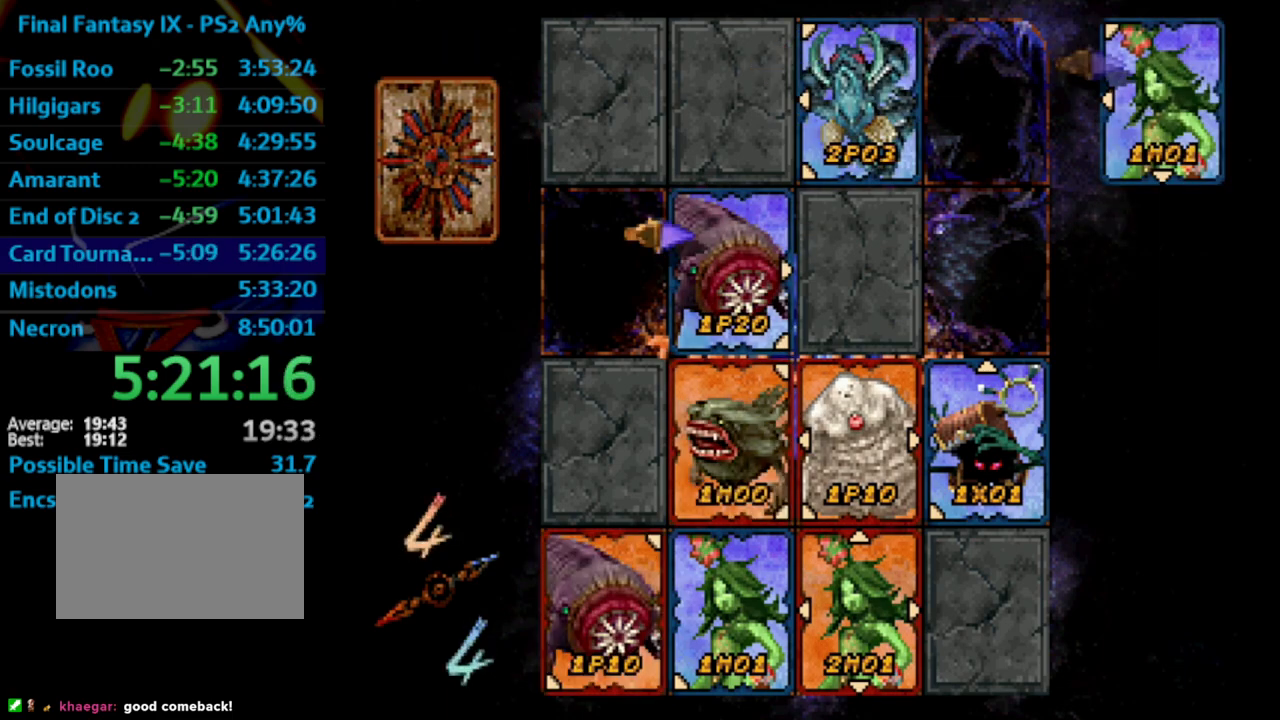
{"buttons": [], "left_stick": "center", "right_stick": "center", "events": [[17, "DPAD_LEFT", "up"], [133, "DPAD_RIGHT", "down"], [167, "DPAD_DOWN", "down"], [233, "DPAD_RIGHT", "up"], [283, "DPAD_DOWN", "up"]]}
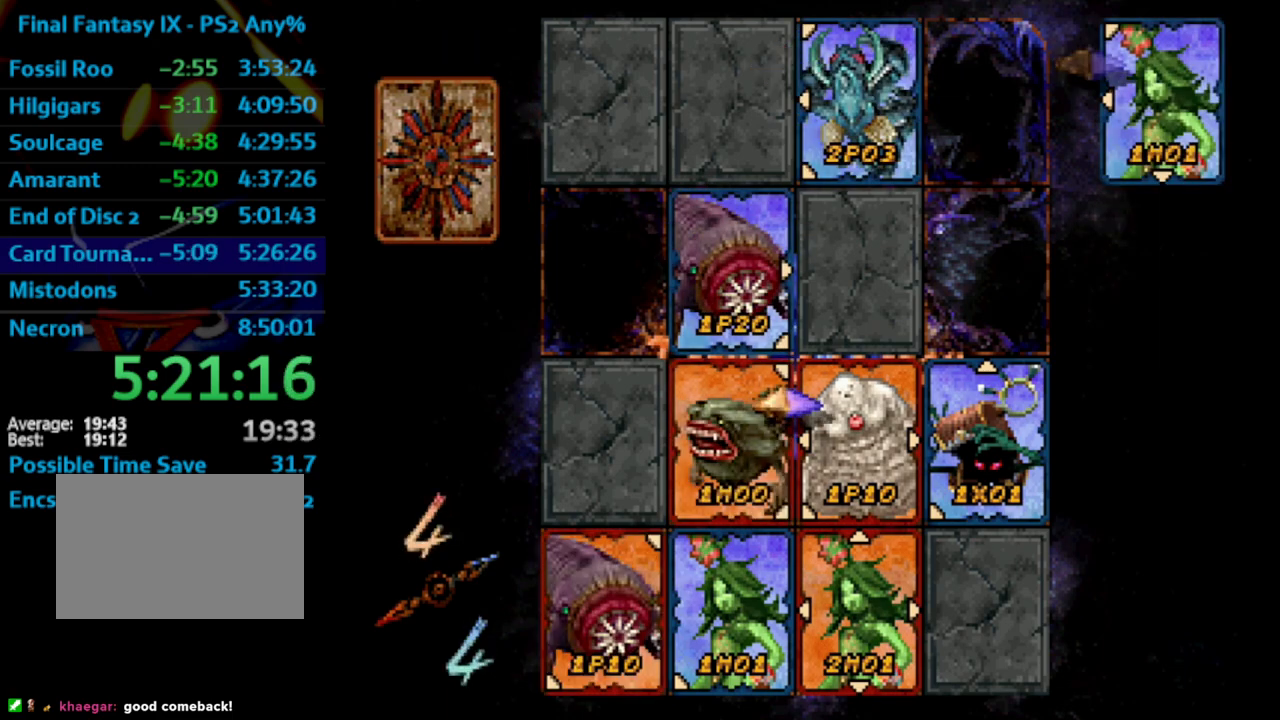
{"buttons": [], "left_stick": "center", "right_stick": "center", "events": [[150, "DPAD_LEFT", "down"], [167, "DPAD_UP", "down"], [233, "CROSS", "down"], [317, "CROSS", "up"], [317, "DPAD_LEFT", "up"], [317, "DPAD_UP", "up"], [383, "CROSS", "down"], [433, "CROSS", "up"]]}
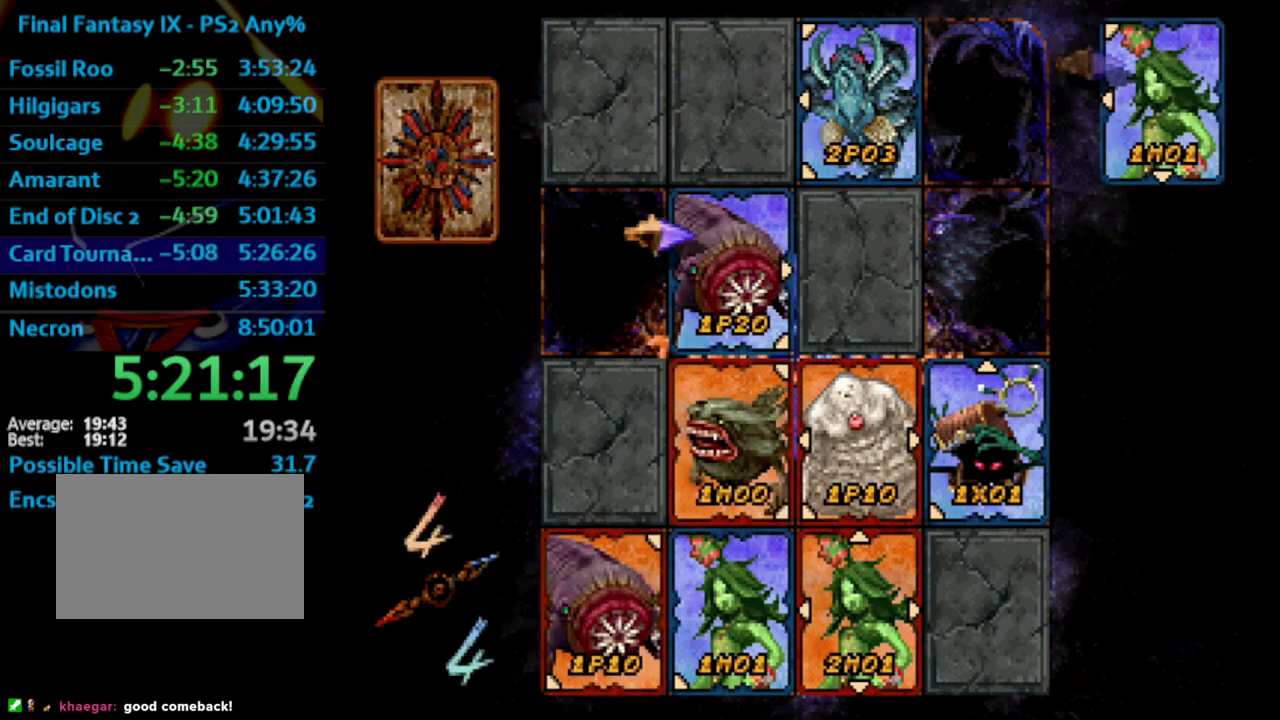
{"buttons": [], "left_stick": "center", "right_stick": "center", "events": [[117, "DPAD_RIGHT", "down"], [183, "CROSS", "down"], [183, "DPAD_RIGHT", "up"], [233, "CROSS", "up"], [267, "DPAD_RIGHT", "down"], [300, "CROSS", "down"], [367, "CROSS", "up"], [367, "DPAD_RIGHT", "up"]]}
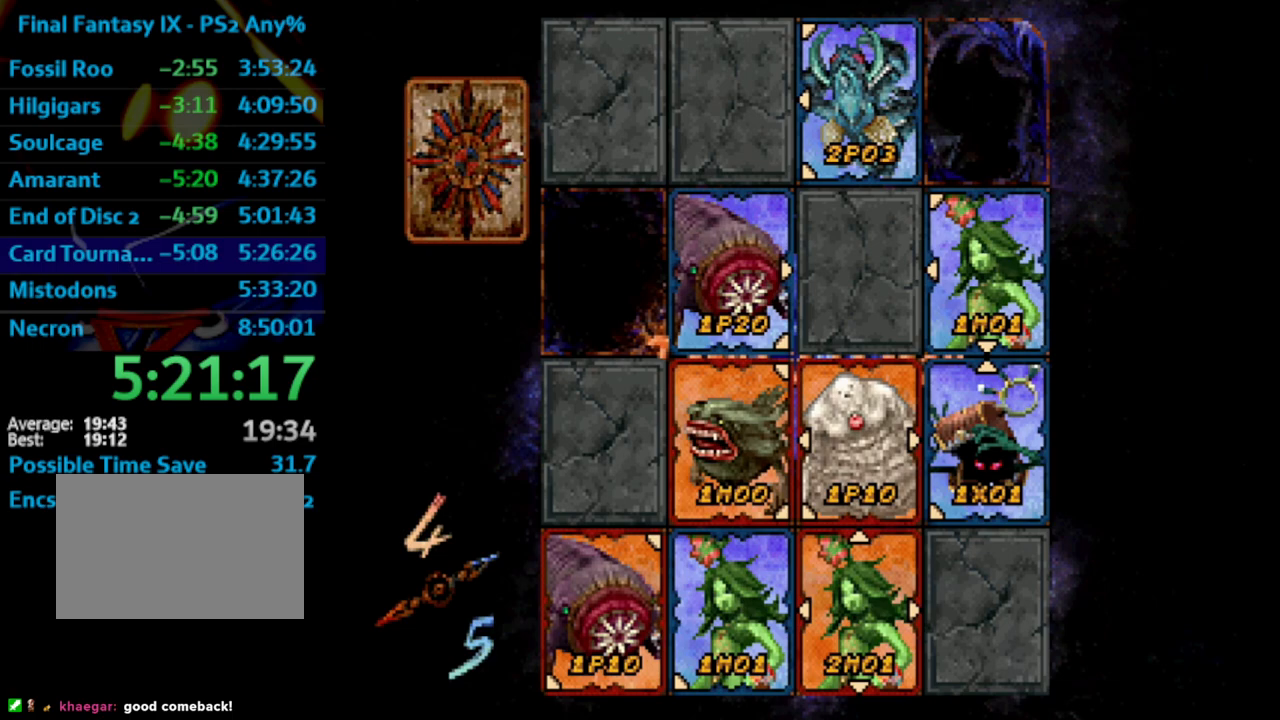
{"buttons": [], "left_stick": "center", "right_stick": "center", "events": []}
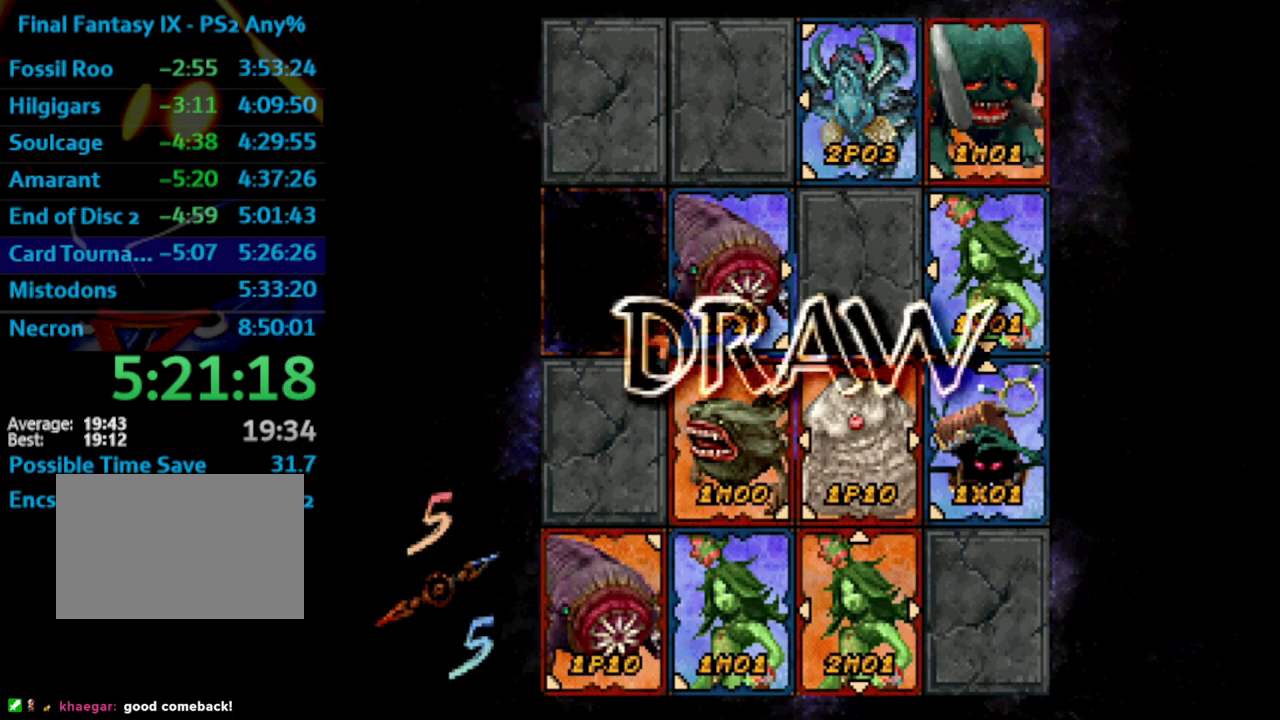
{"buttons": ["SQUARE"], "left_stick": "center", "right_stick": "center", "events": [[67, "CROSS", "down"], [67, "SQUARE", "down"], [133, "CROSS", "up"], [150, "SQUARE", "up"], [217, "SQUARE", "down"], [233, "SQUARE", "up"], [267, "CROSS", "down"], [300, "SQUARE", "down"], [317, "CROSS", "up"], [333, "SQUARE", "up"], [400, "CROSS", "down"], [417, "CROSS", "up"], [467, "CROSS", "down"], [500, "CROSS", "up"], [500, "SQUARE", "down"]]}